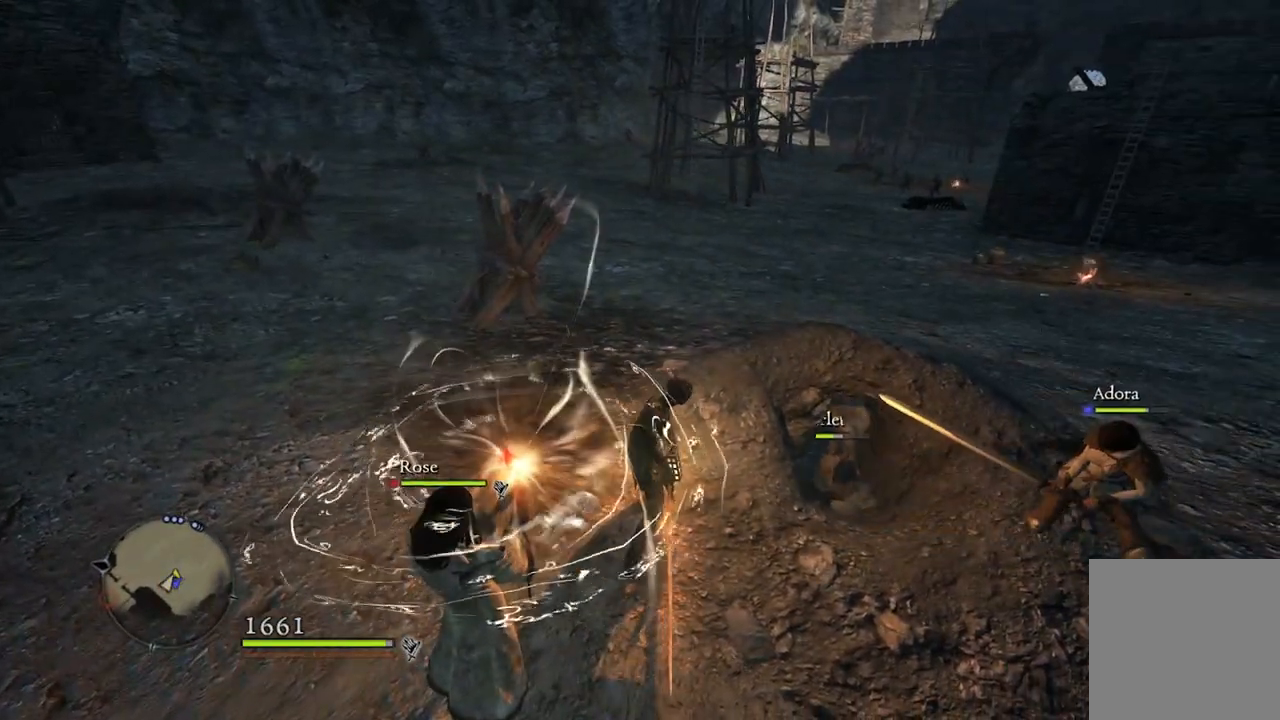
Gameplay with a controller (Xbox layout); each line is a JSON object with the inputs held at the frame after it. "events" lists button and stick changes between this image and that frame as [ms after this image, input, new state], when the widget could be followed in between.
{"buttons": [], "left_stick": "center", "right_stick": "center", "events": []}
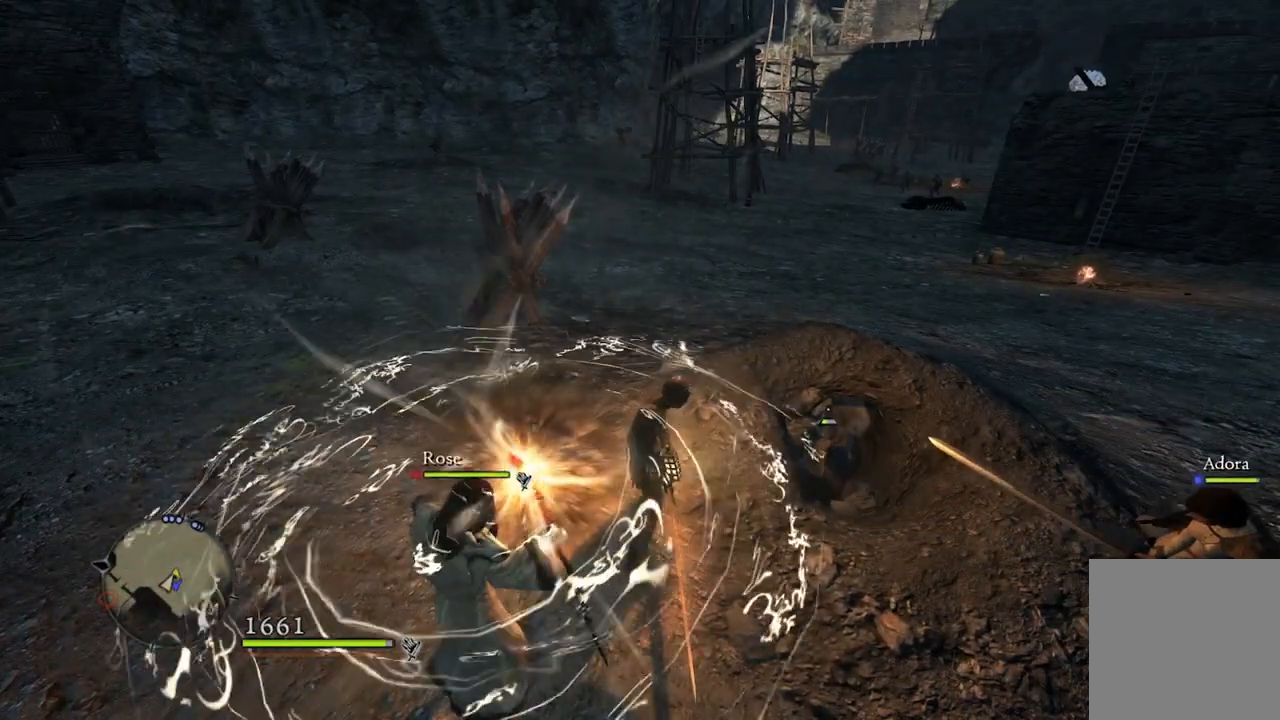
{"buttons": [], "left_stick": "center", "right_stick": "center", "events": []}
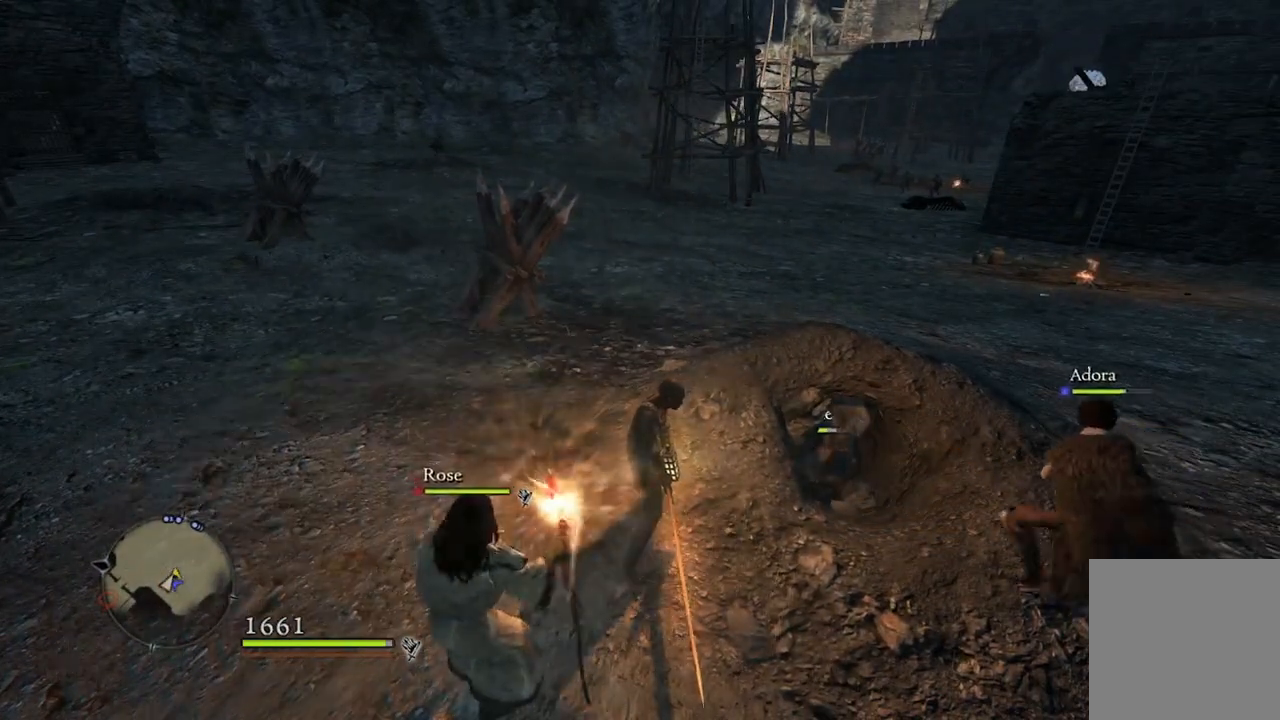
{"buttons": [], "left_stick": "left", "right_stick": "left", "events": [[367, "right_stick", "left"], [383, "left_stick", "left"]]}
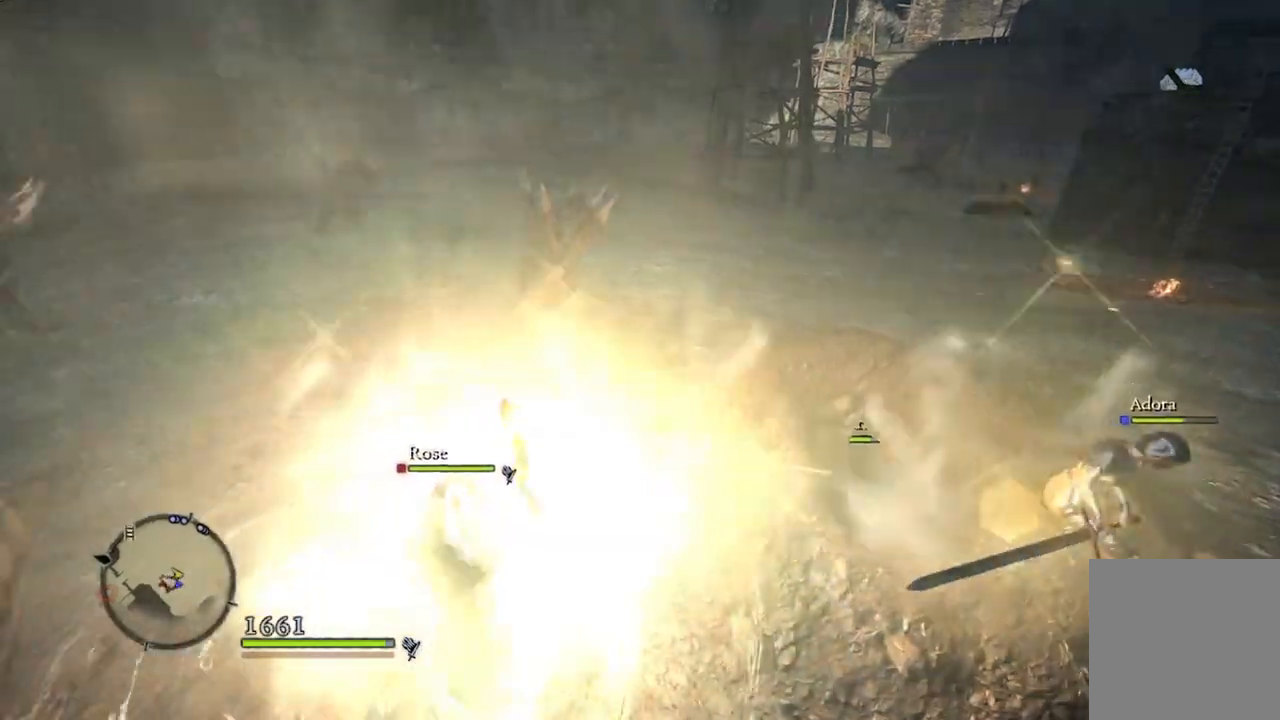
{"buttons": [], "left_stick": "up", "right_stick": "center", "events": [[83, "left_stick", "up-left"], [150, "right_stick", "up-left"], [267, "left_stick", "up"], [417, "right_stick", "center"]]}
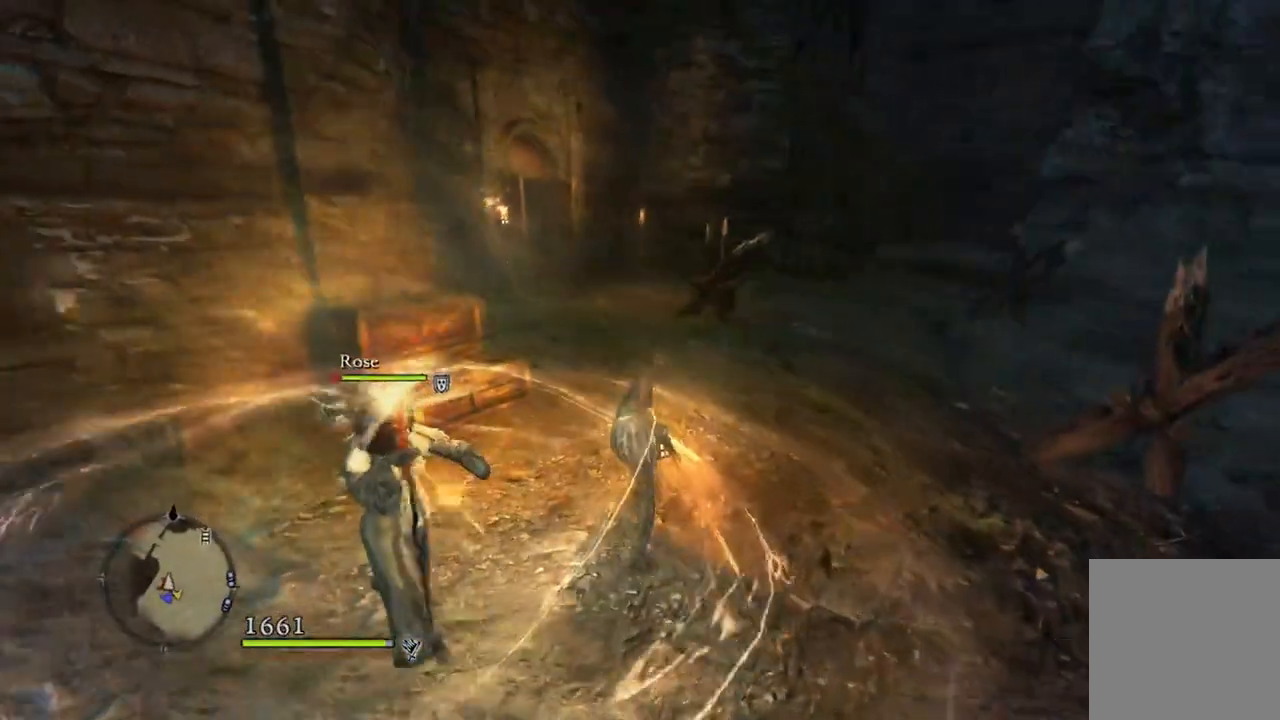
{"buttons": [], "left_stick": "up", "right_stick": "center", "events": []}
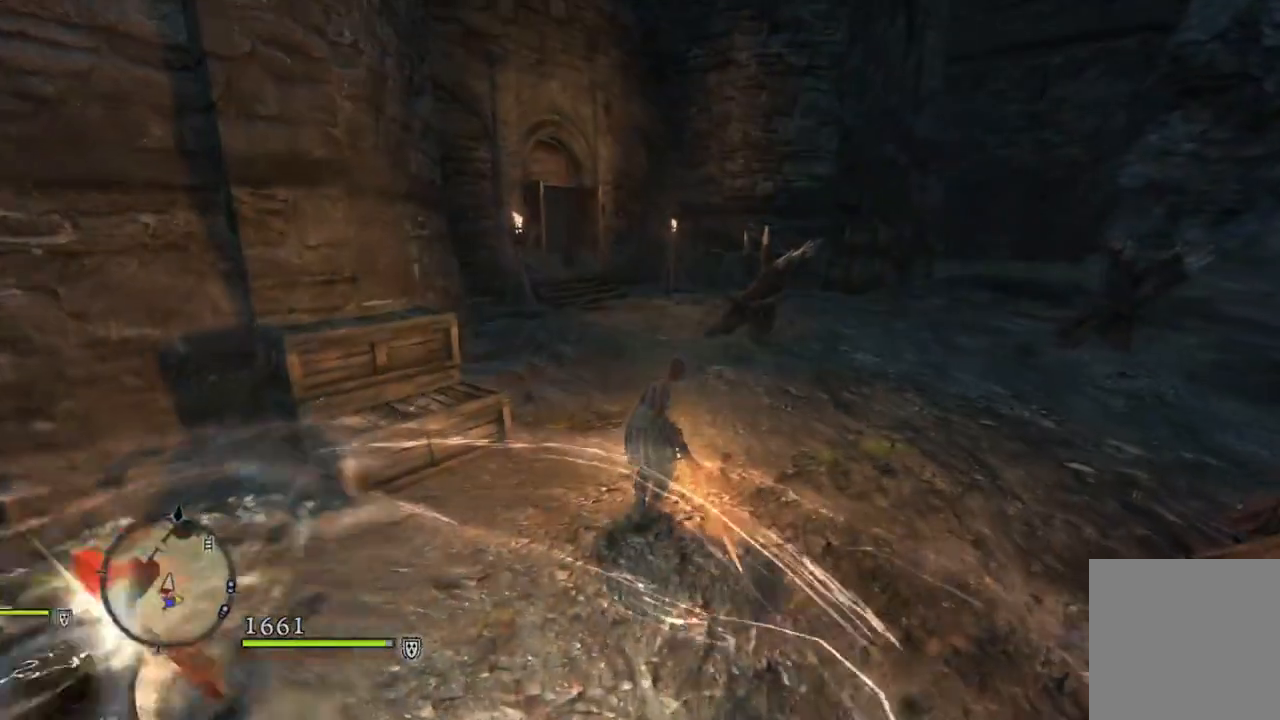
{"buttons": [], "left_stick": "up", "right_stick": "center", "events": []}
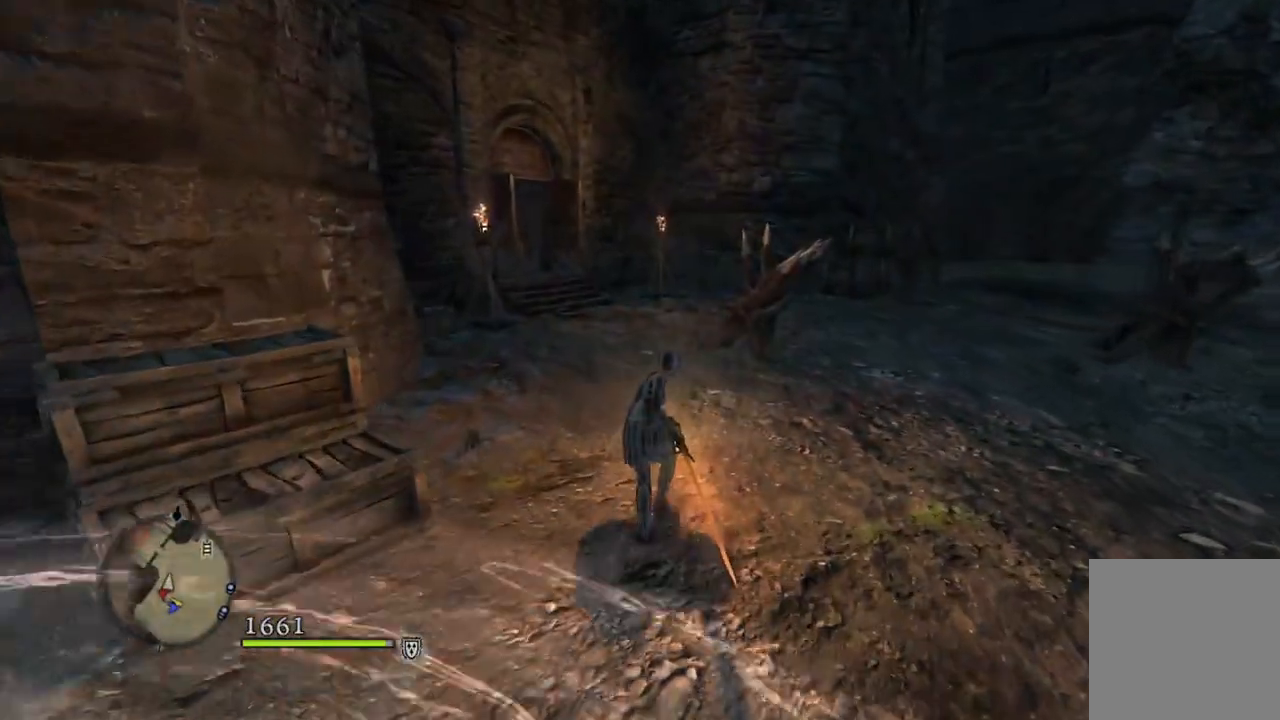
{"buttons": [], "left_stick": "up", "right_stick": "center", "events": []}
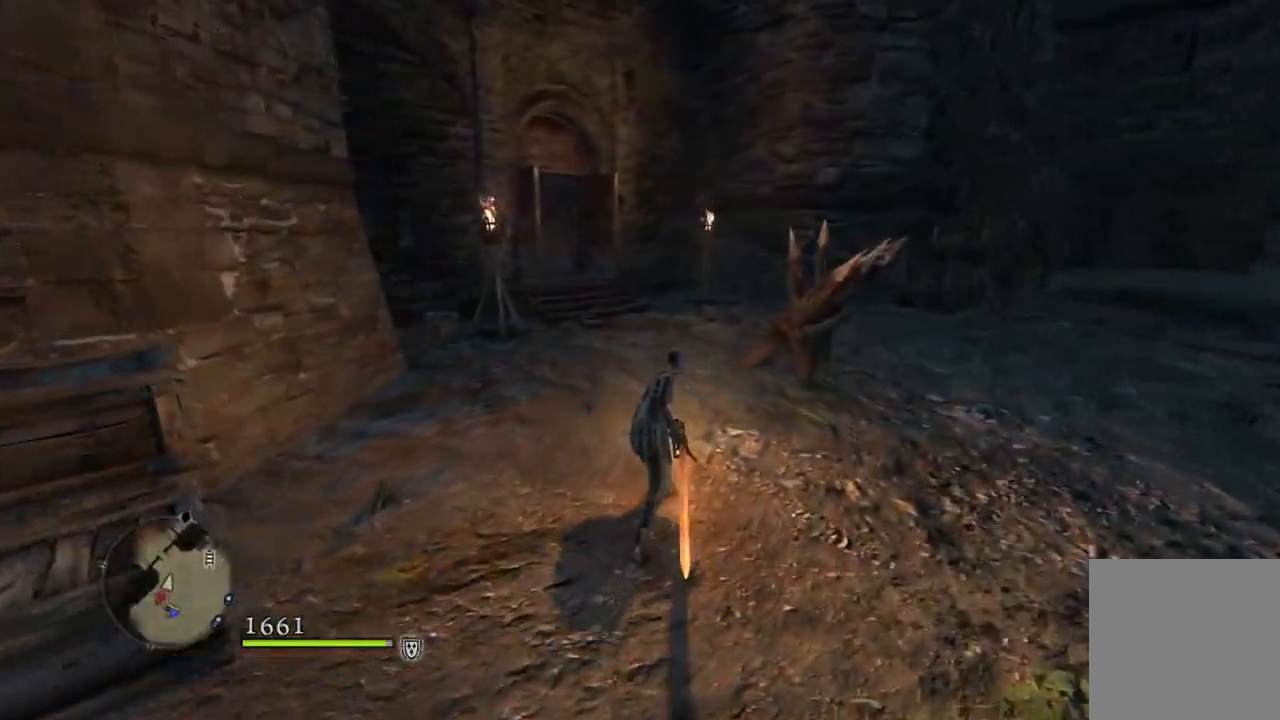
{"buttons": [], "left_stick": "up", "right_stick": "center", "events": []}
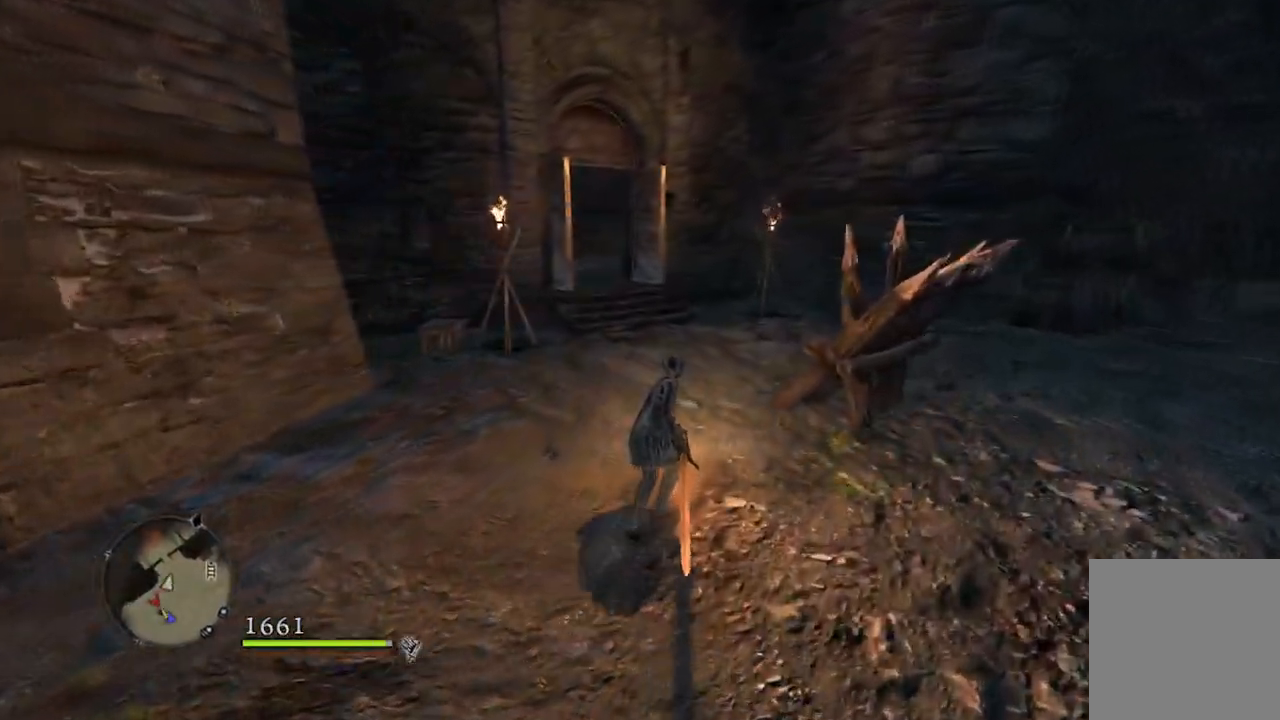
{"buttons": [], "left_stick": "up", "right_stick": "center", "events": []}
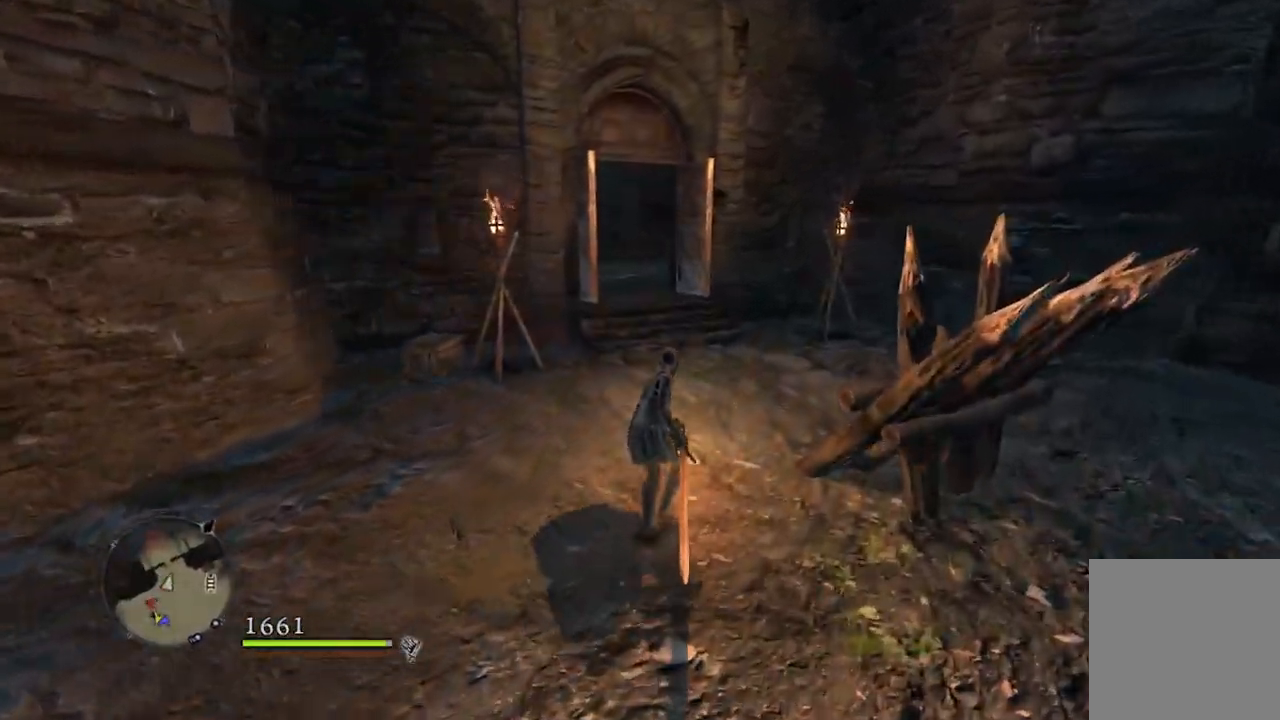
{"buttons": [], "left_stick": "up", "right_stick": "center"}
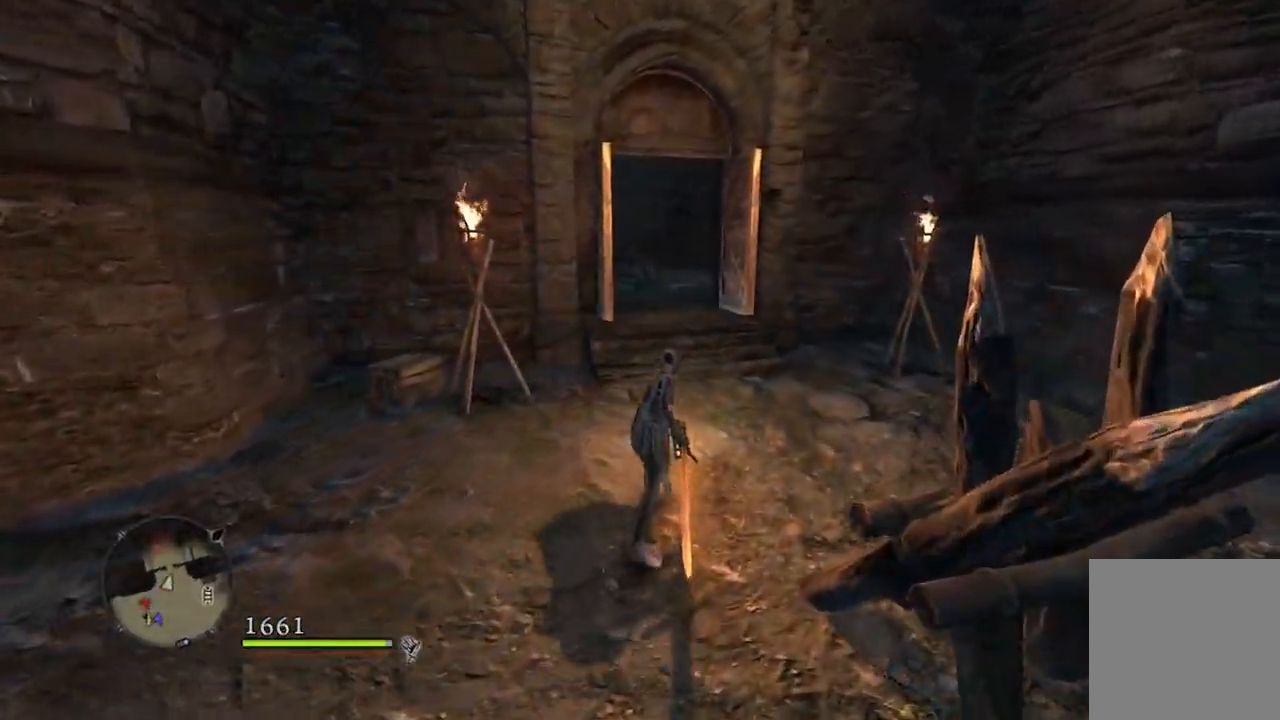
{"buttons": [], "left_stick": "up", "right_stick": "center", "events": []}
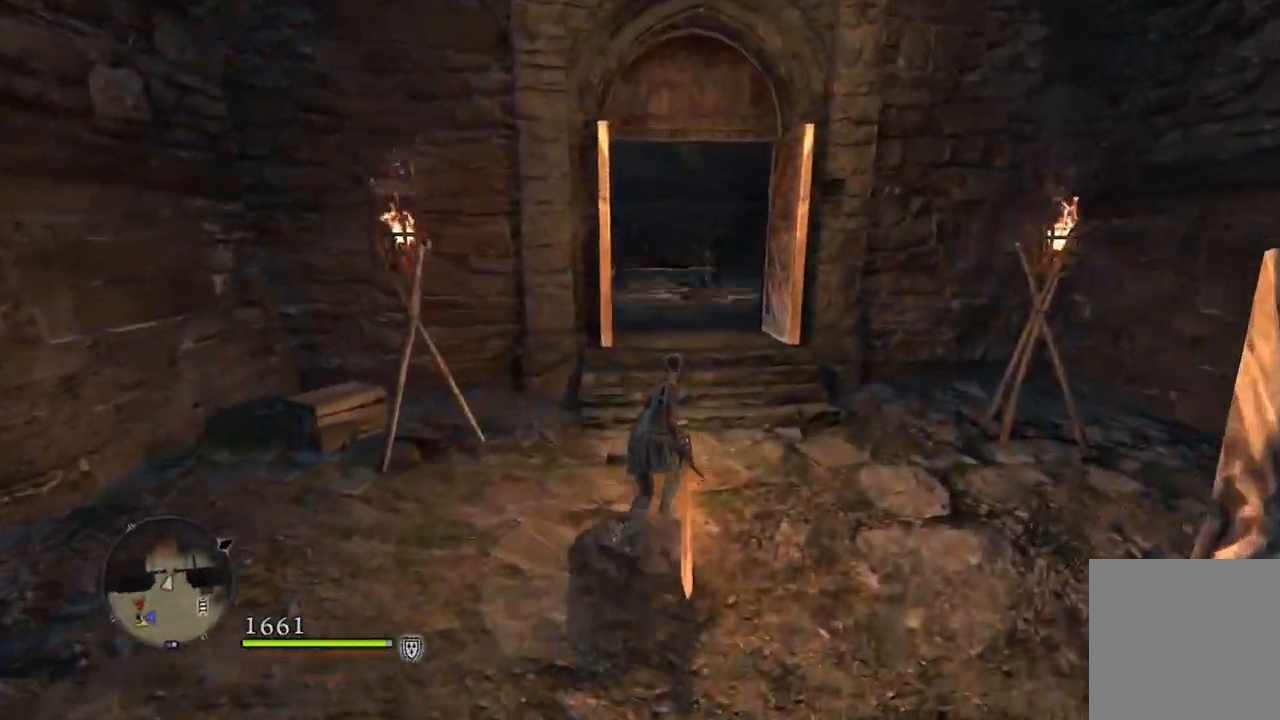
{"buttons": [], "left_stick": "up", "right_stick": "center", "events": []}
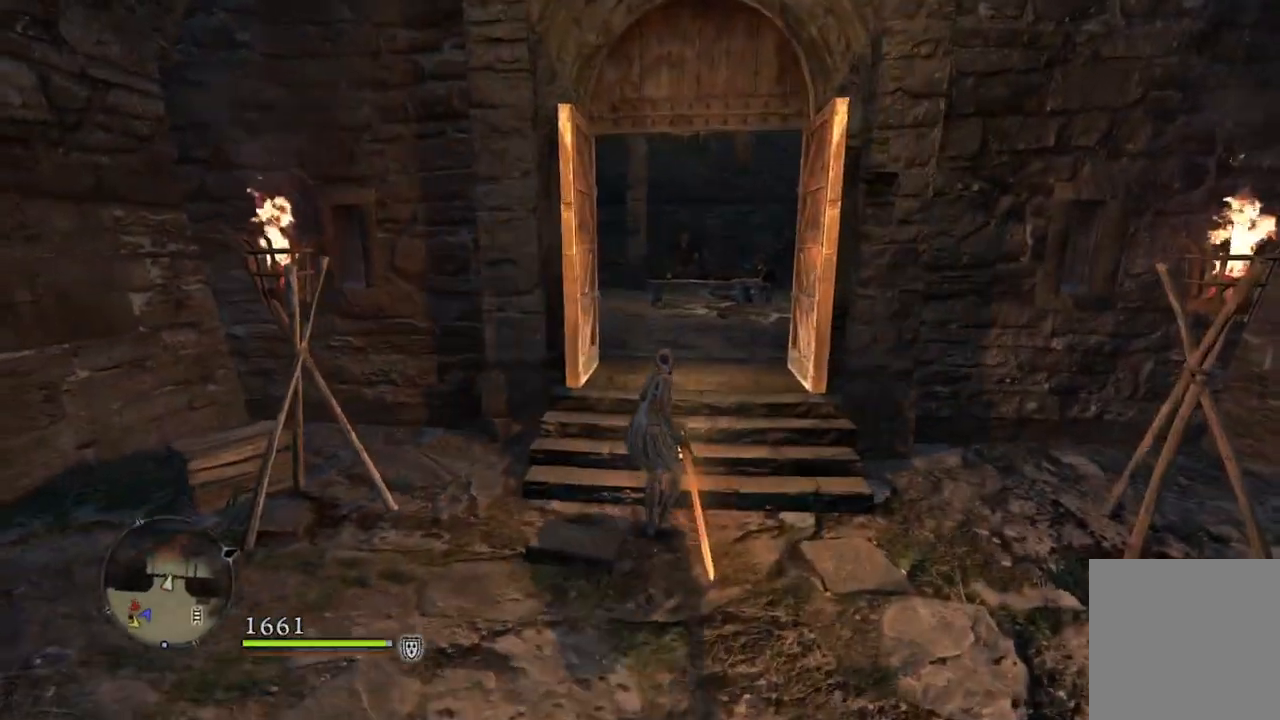
{"buttons": [], "left_stick": "up", "right_stick": "center", "events": []}
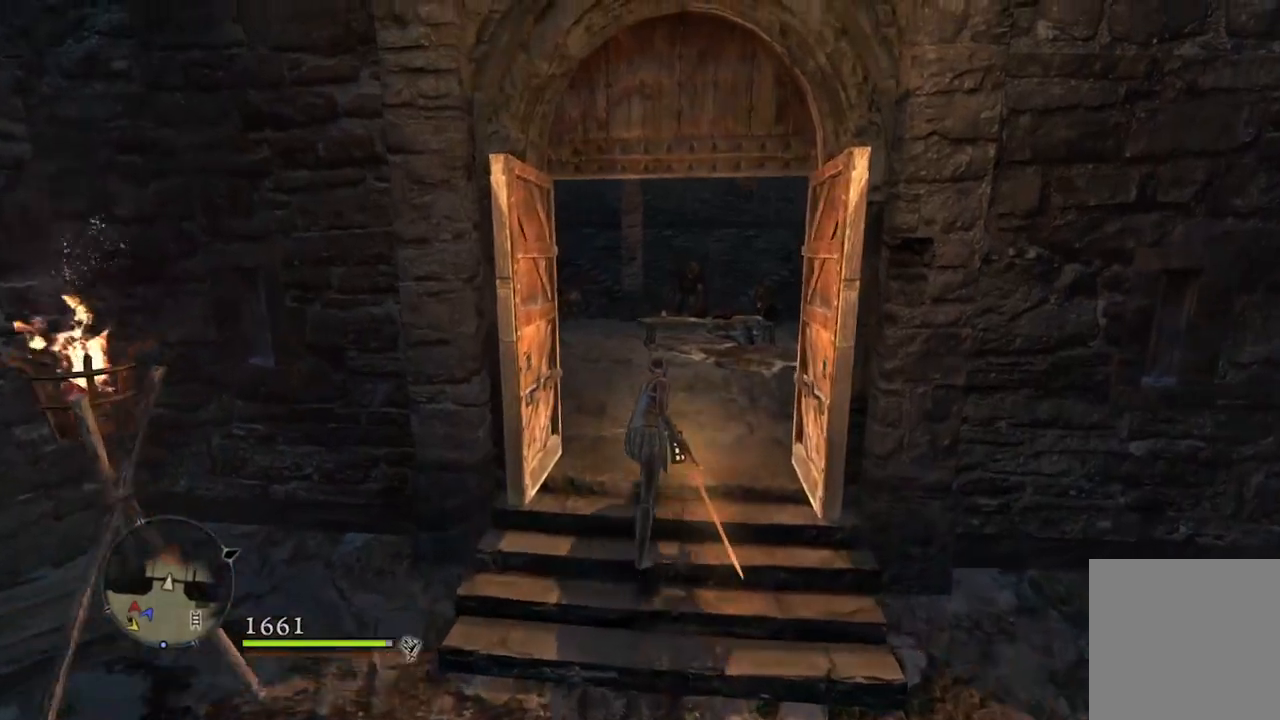
{"buttons": [], "left_stick": "up", "right_stick": "center", "events": []}
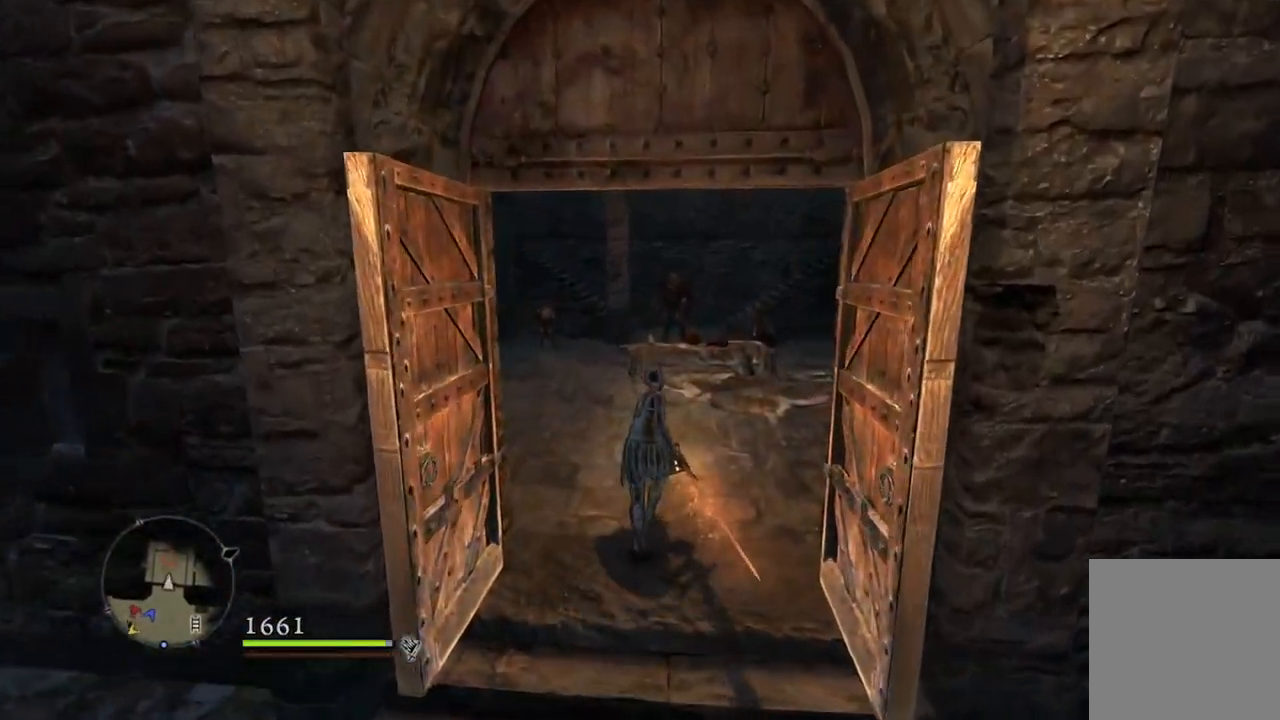
{"buttons": [], "left_stick": "up", "right_stick": "center", "events": []}
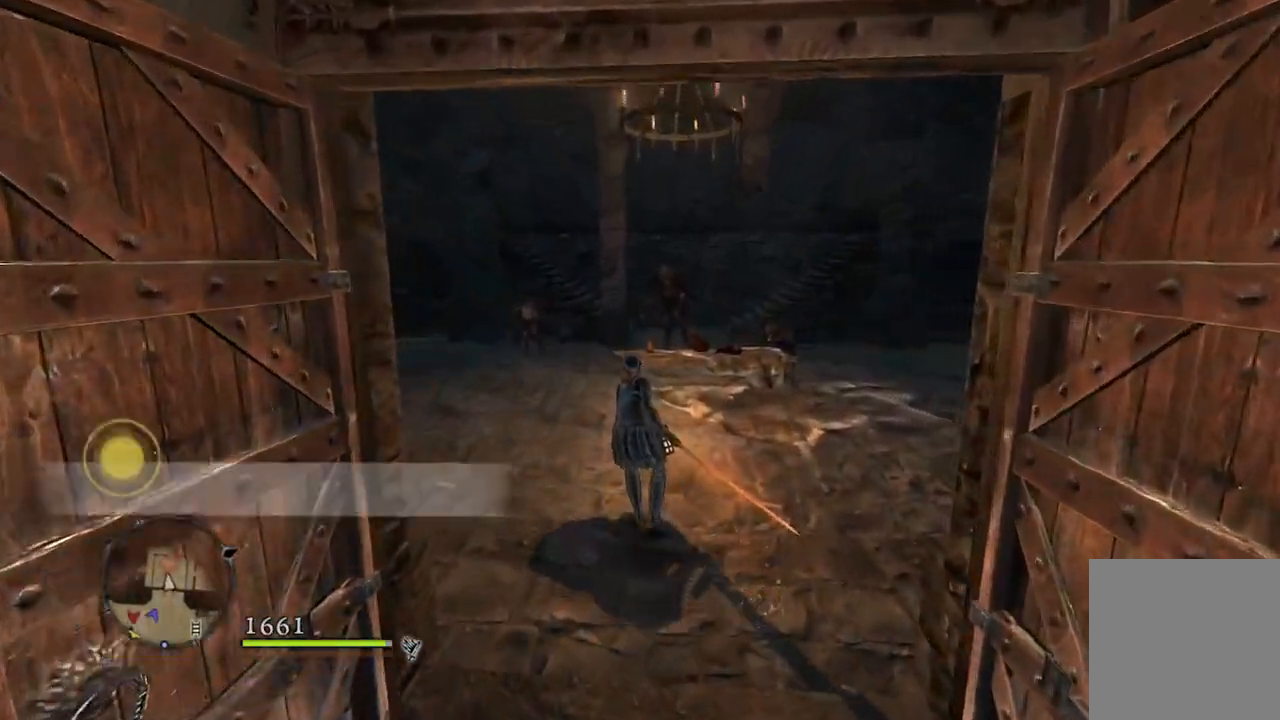
{"buttons": [], "left_stick": "up", "right_stick": "center", "events": []}
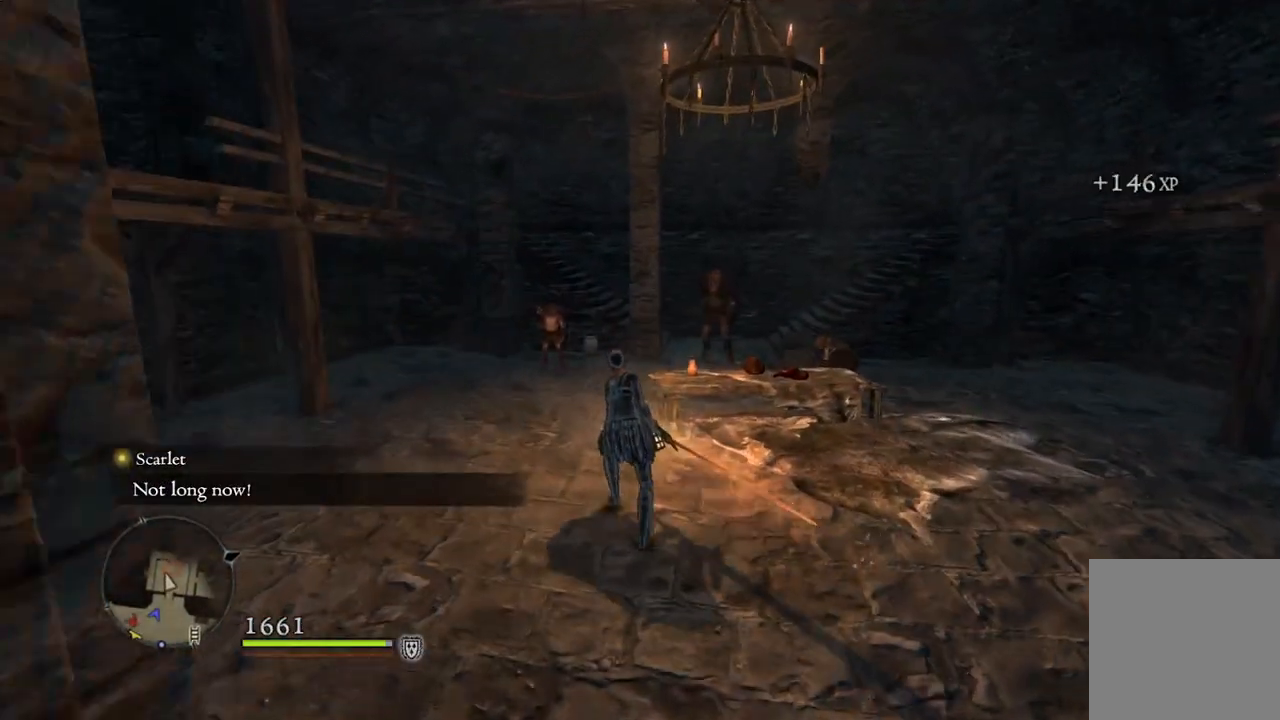
{"buttons": [], "left_stick": "up", "right_stick": "center", "events": []}
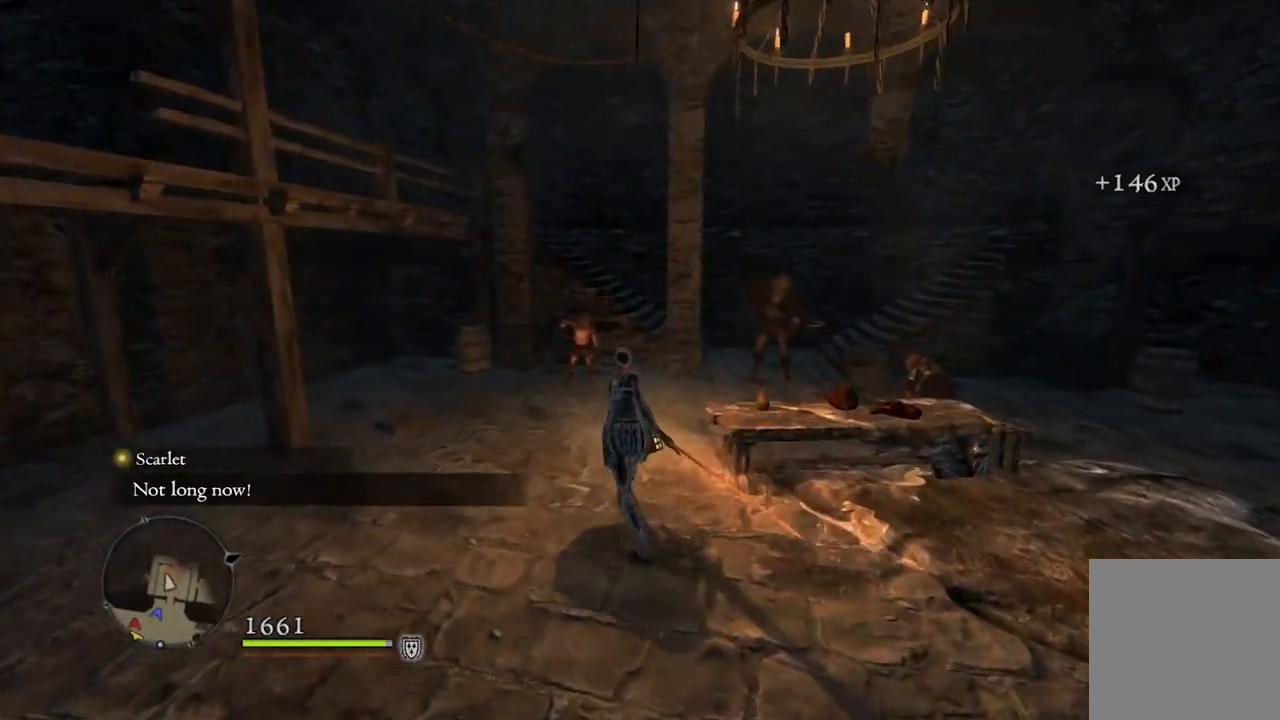
{"buttons": [], "left_stick": "up", "right_stick": "center", "events": []}
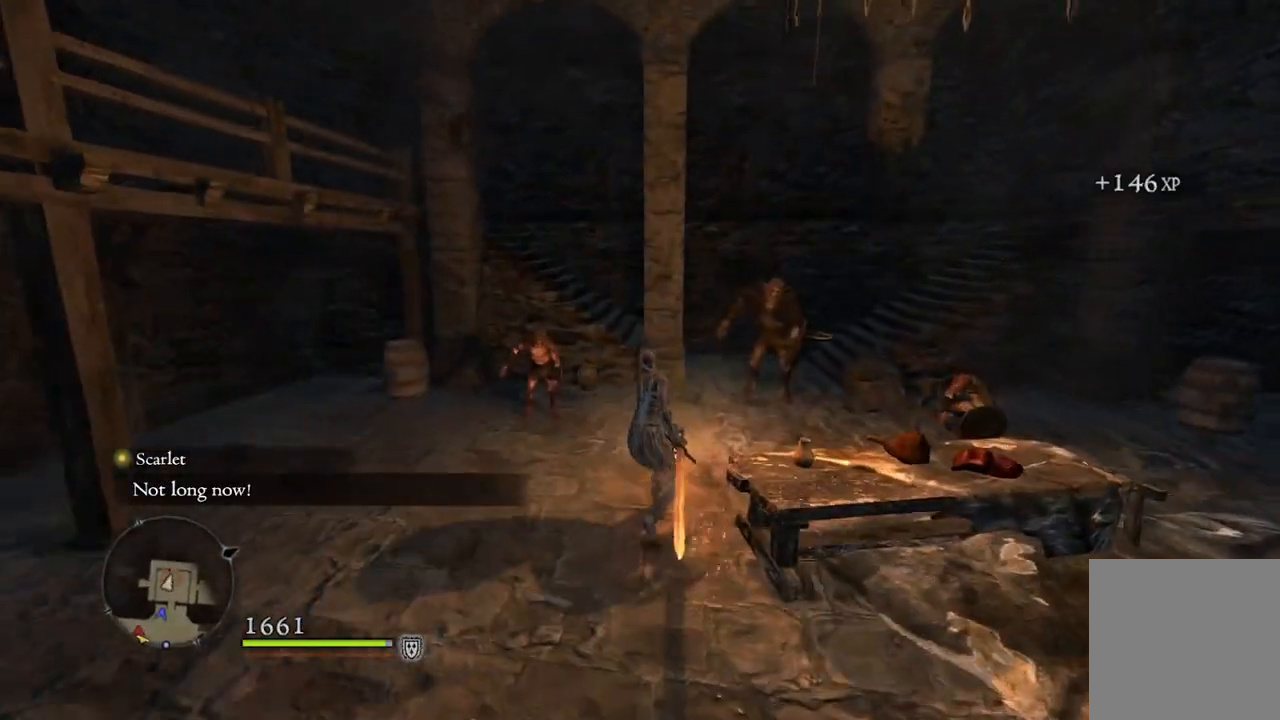
{"buttons": [], "left_stick": "up", "right_stick": "center", "events": [[250, "A", "down"], [333, "A", "up"]]}
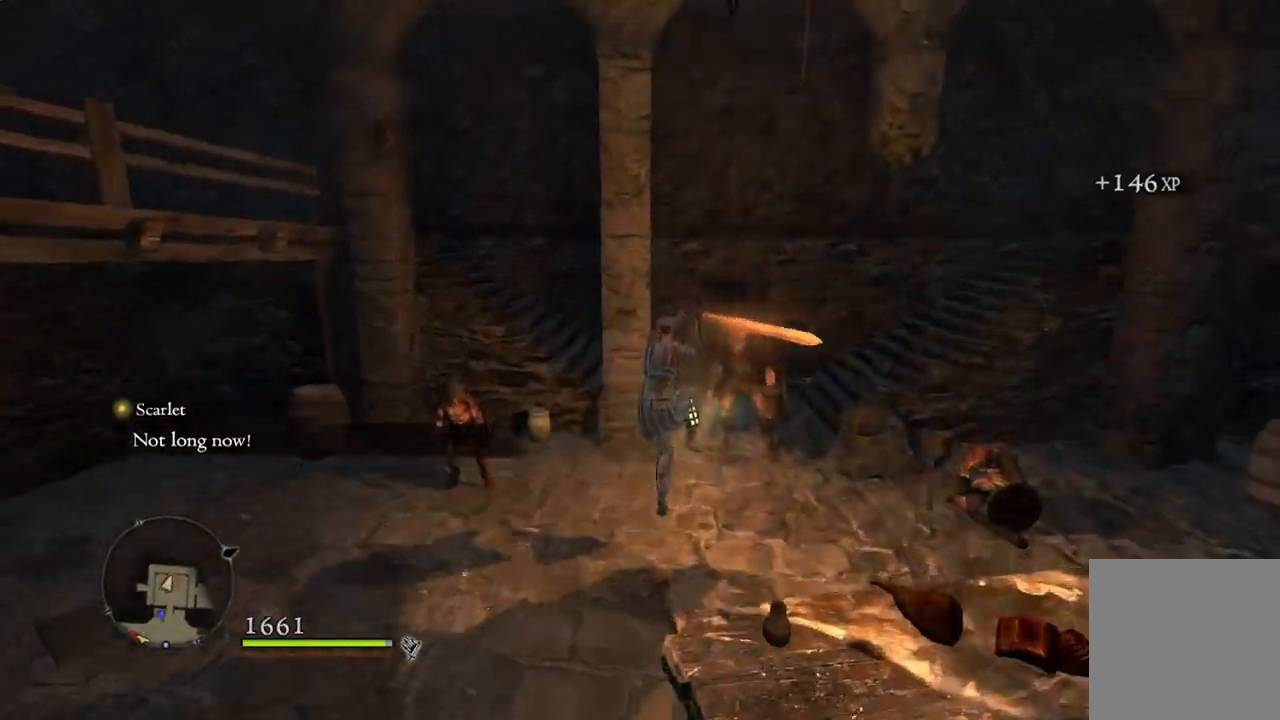
{"buttons": [], "left_stick": "up", "right_stick": "center", "events": [[83, "X", "down"], [183, "X", "up"]]}
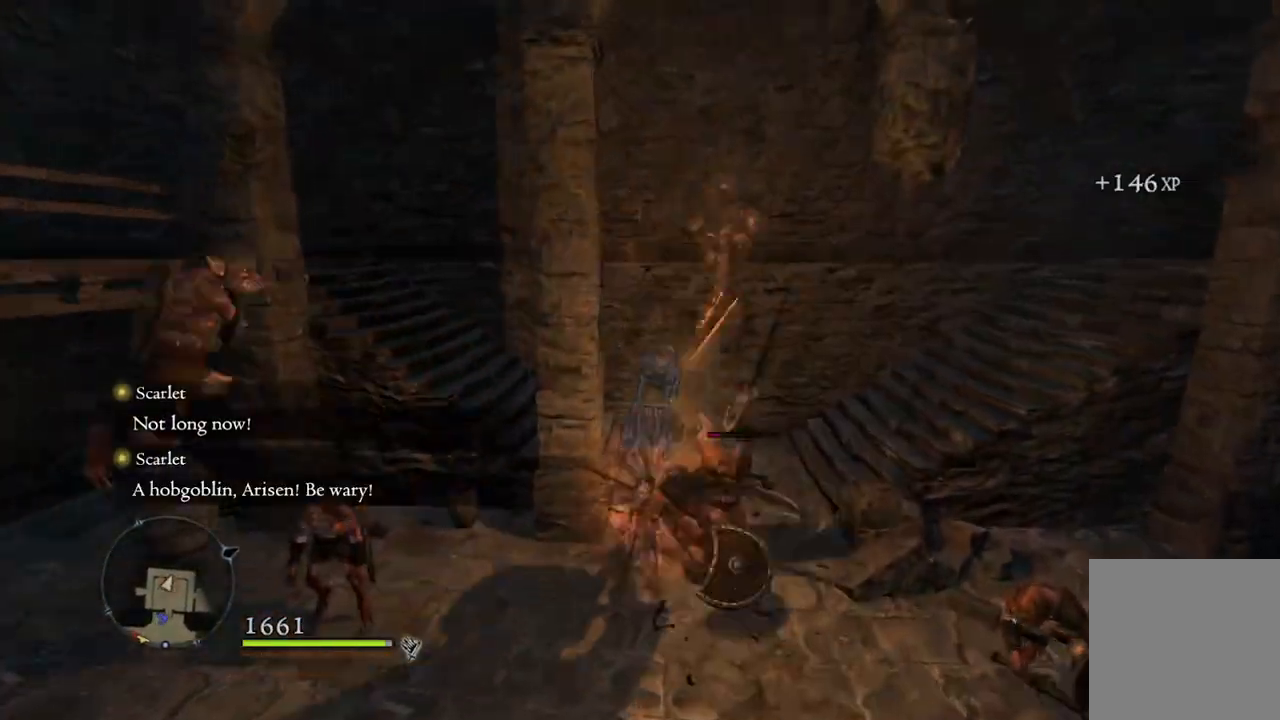
{"buttons": [], "left_stick": "up-right", "right_stick": "left", "events": [[283, "right_stick", "left"], [417, "left_stick", "up-right"]]}
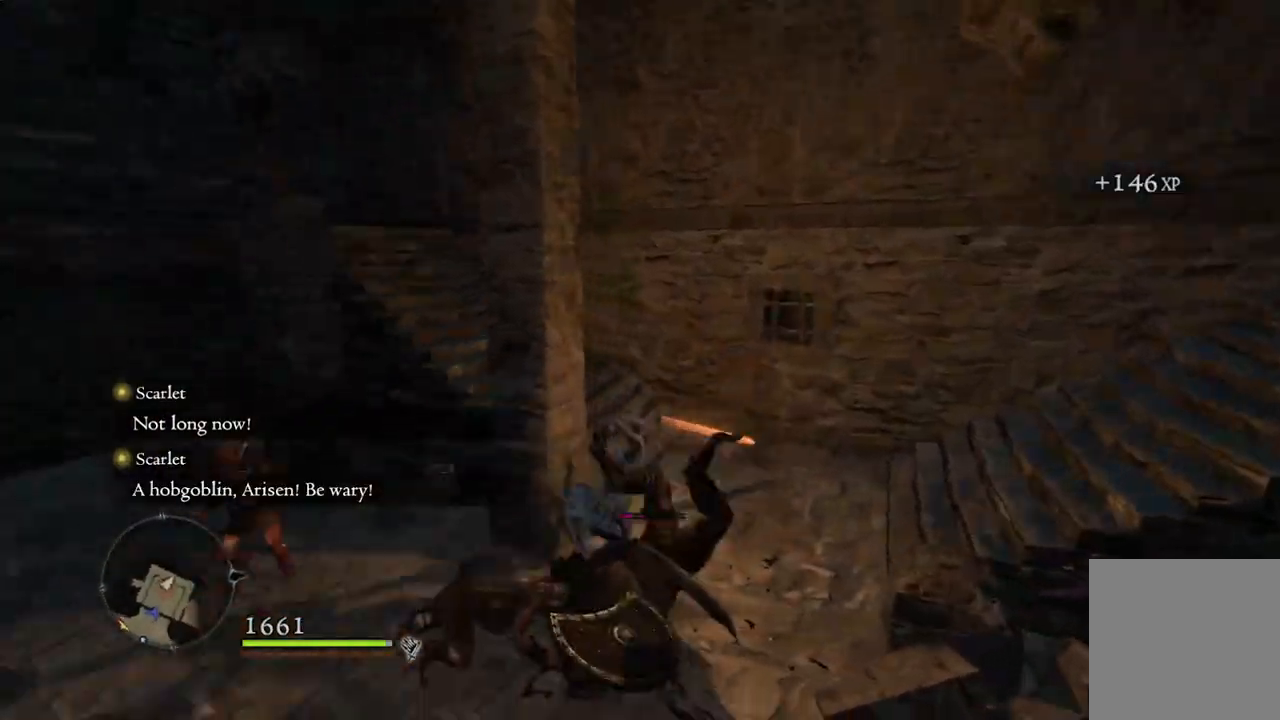
{"buttons": [], "left_stick": "up-right", "right_stick": "center", "events": [[167, "right_stick", "center"]]}
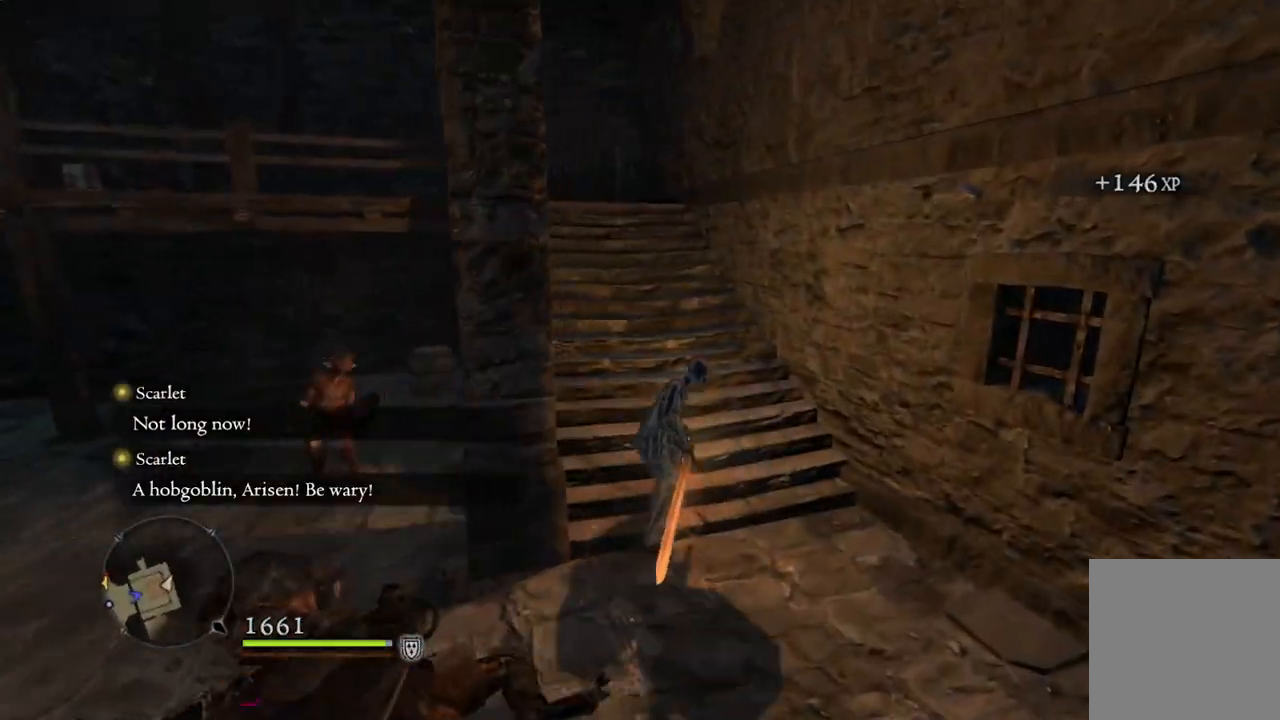
{"buttons": [], "left_stick": "up", "right_stick": "left", "events": [[17, "right_stick", "left"], [33, "left_stick", "up"]]}
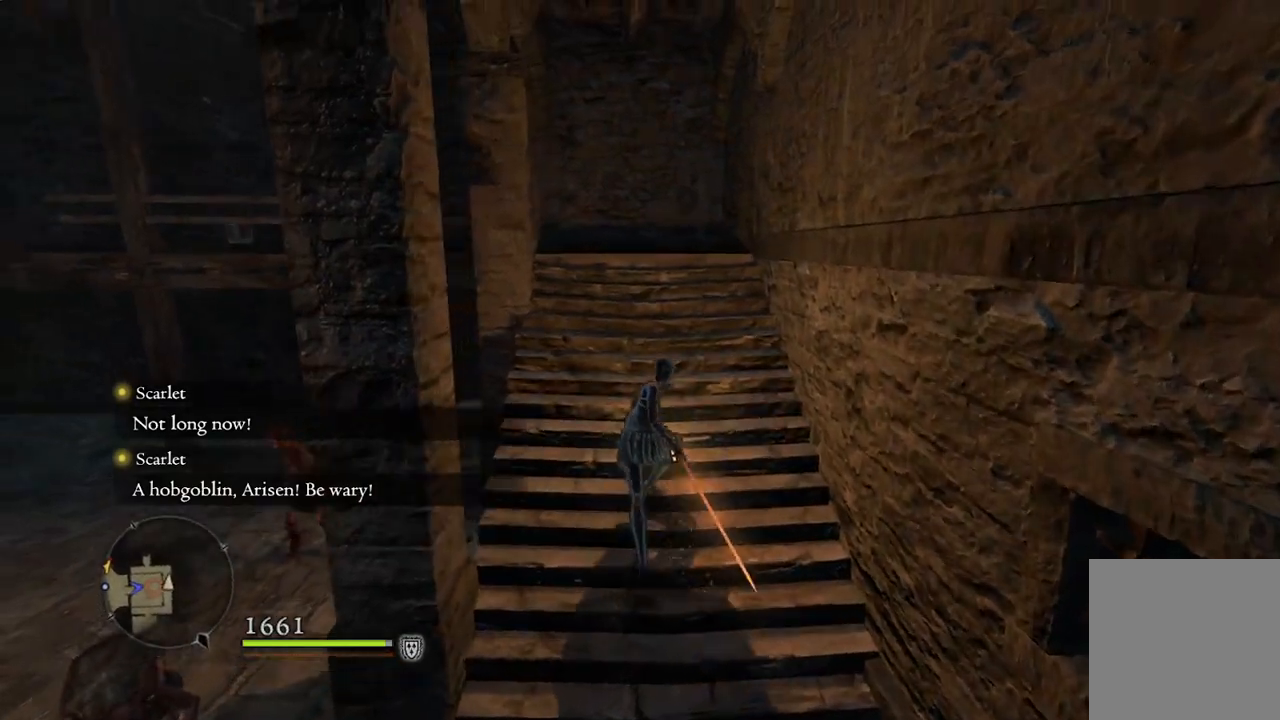
{"buttons": [], "left_stick": "up", "right_stick": "left", "events": []}
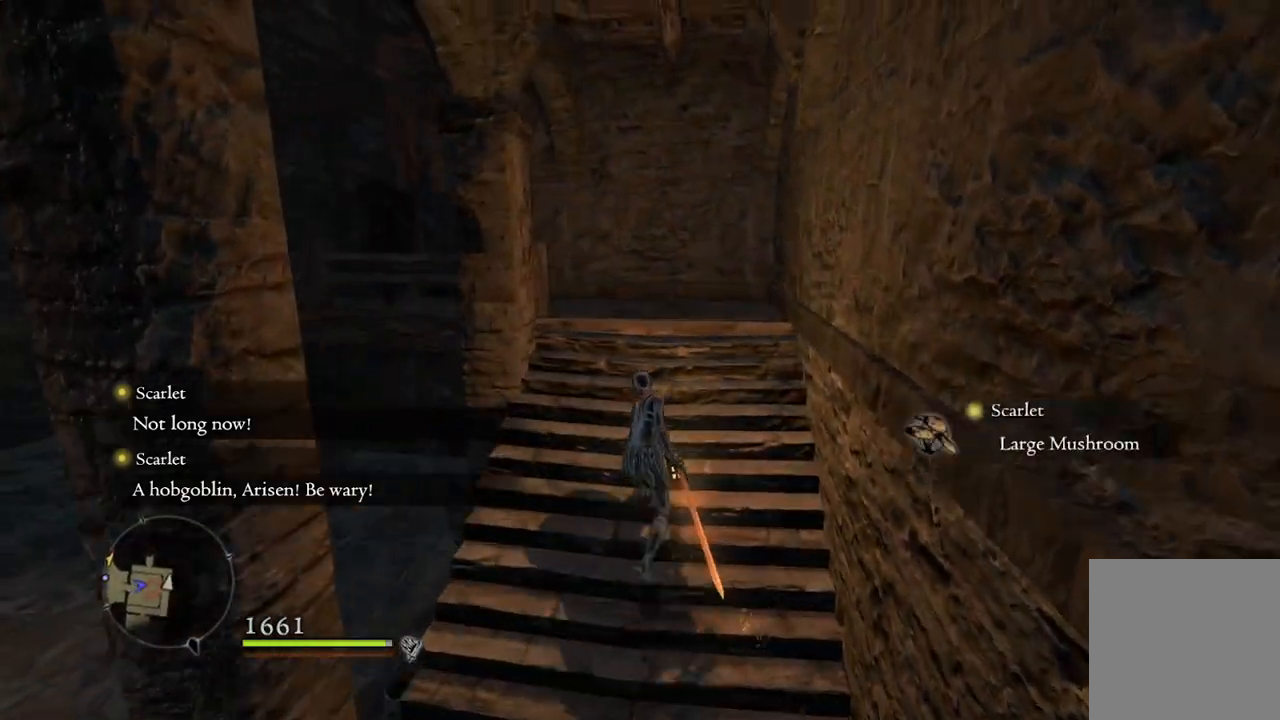
{"buttons": [], "left_stick": "up", "right_stick": "left", "events": []}
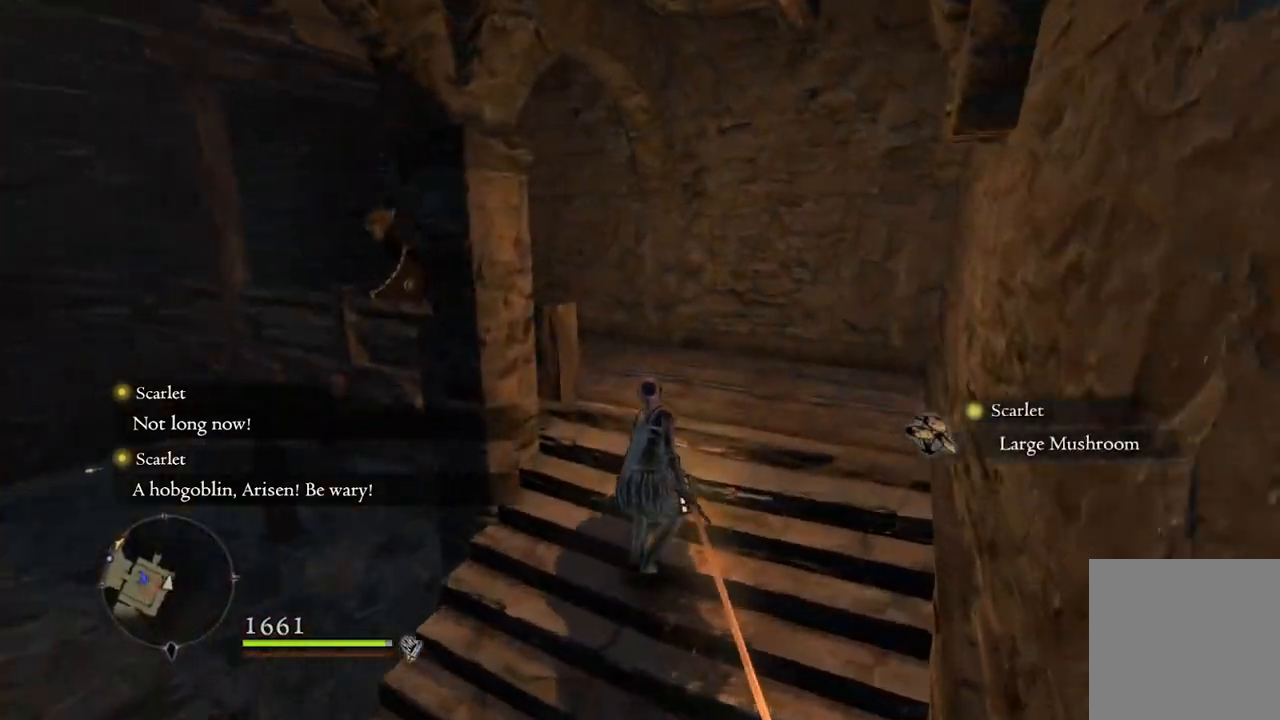
{"buttons": [], "left_stick": "up", "right_stick": "left", "events": []}
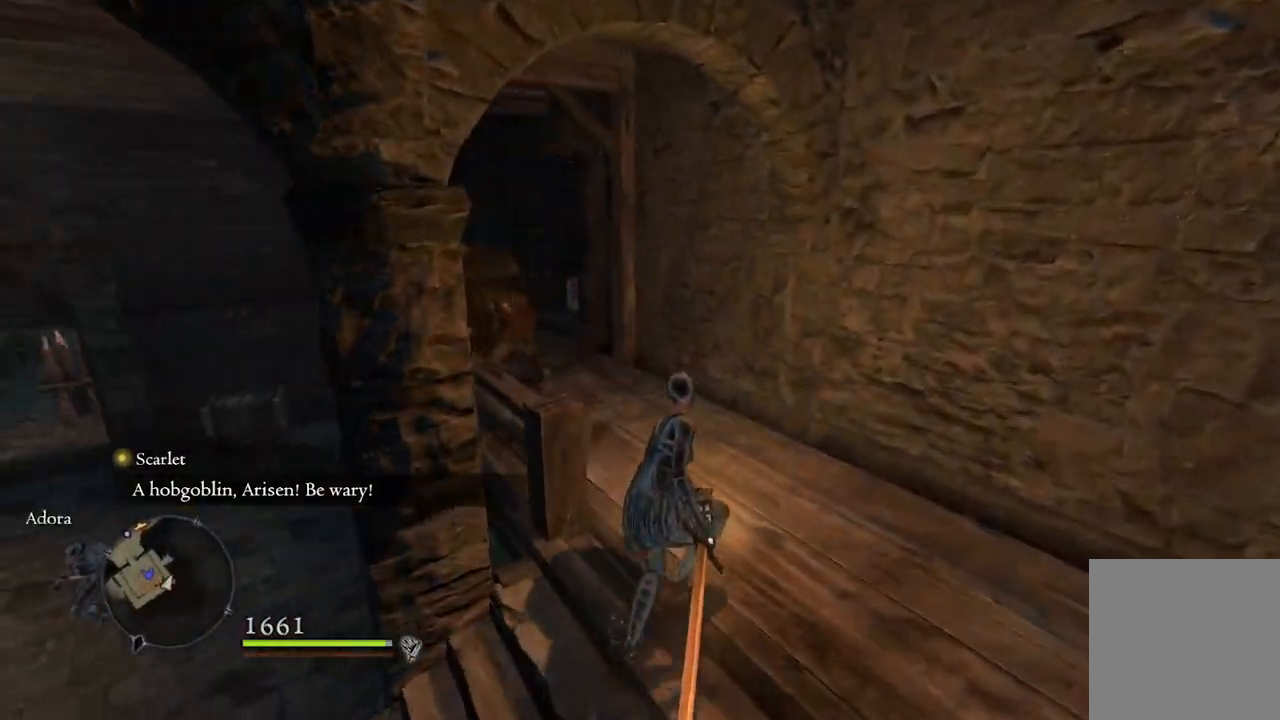
{"buttons": ["R1"], "left_stick": "up", "right_stick": "center", "events": [[200, "right_stick", "center"], [250, "R1", "down"]]}
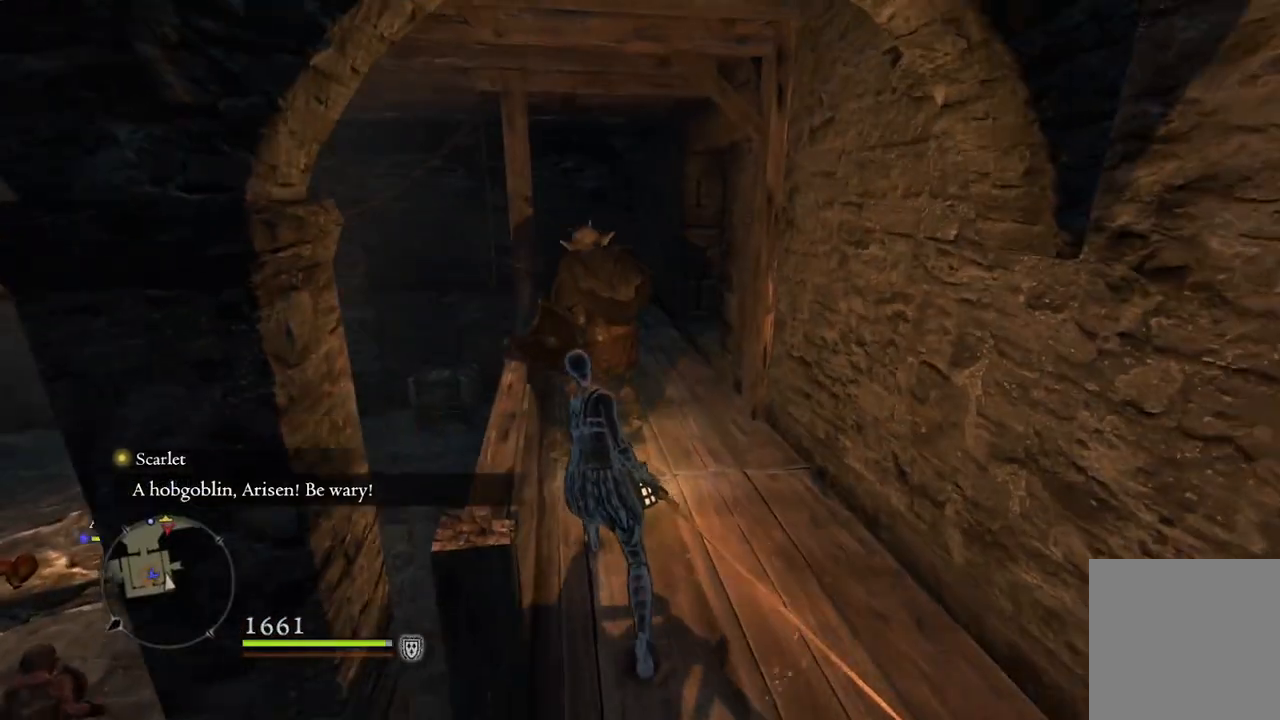
{"buttons": [], "left_stick": "center", "right_stick": "left", "events": [[117, "B", "down"], [217, "B", "up"], [267, "R1", "up"], [267, "left_stick", "center"], [483, "right_stick", "left"]]}
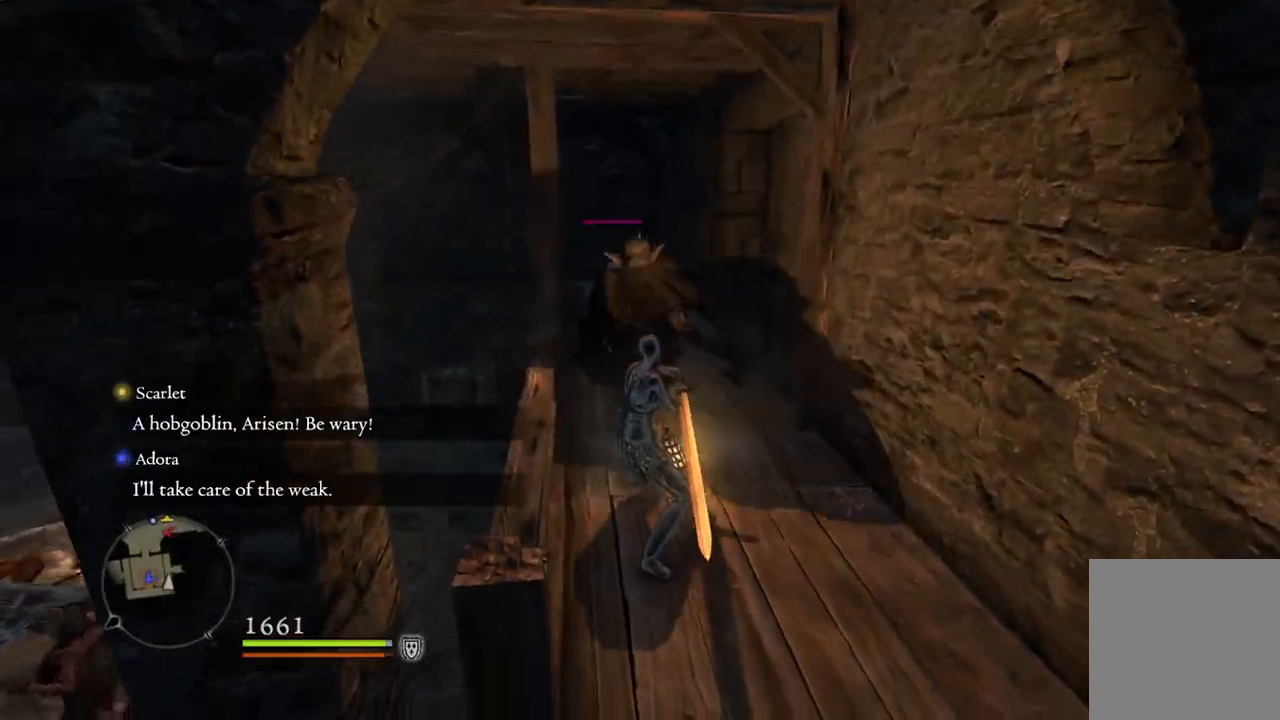
{"buttons": [], "left_stick": "center", "right_stick": "center", "events": [[183, "right_stick", "center"], [383, "X", "down"], [483, "X", "up"]]}
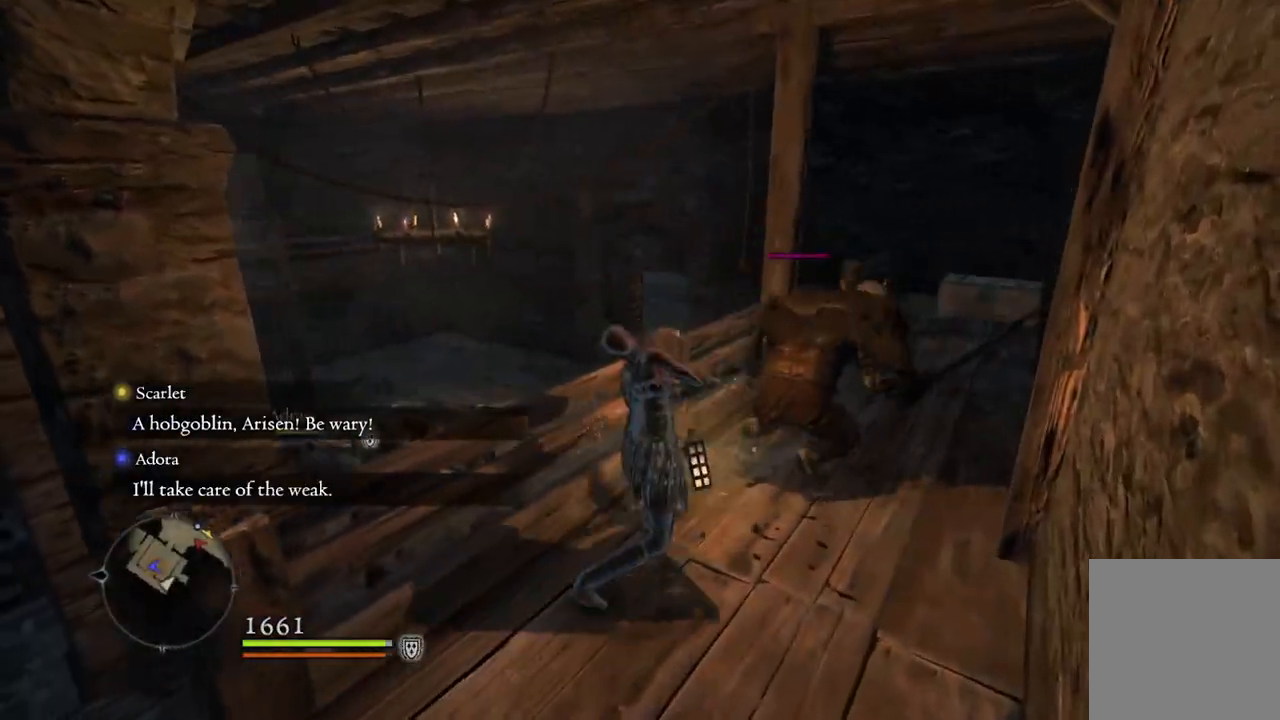
{"buttons": [], "left_stick": "center", "right_stick": "right", "events": [[333, "right_stick", "right"]]}